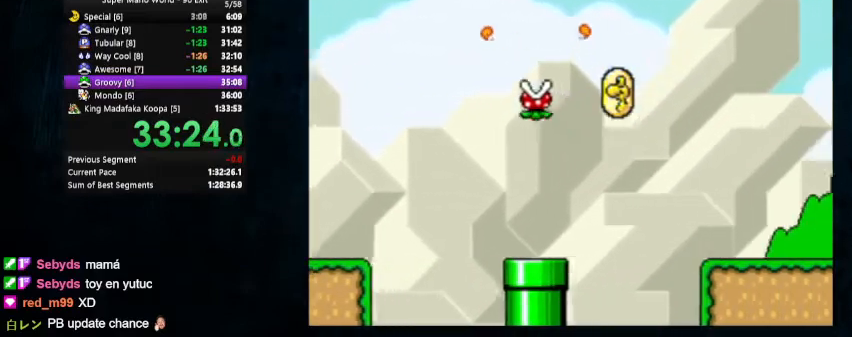
Gameplay with a controller (Nintendo layout); each line is a JSON object with the inputs held at the frame after it. "events" lists button and stick changes between this image and that frame as [ms after this image, input, new state], when the widget could be followed in between. Not read: L1 L3 R1 R3.
{"buttons": ["Y", "DPAD_RIGHT"], "events": [[200, "B", "down"], [300, "B", "up"]]}
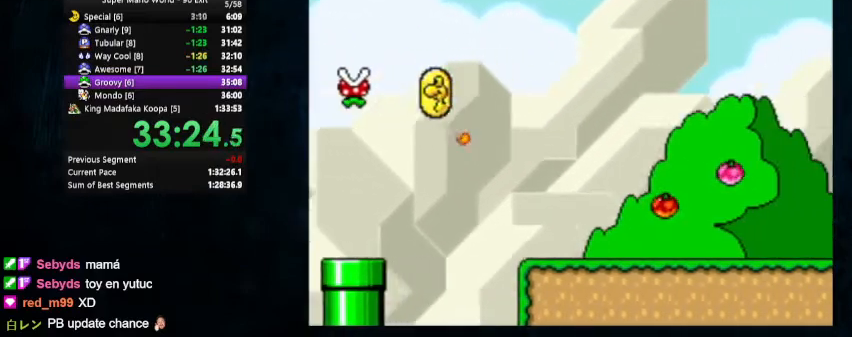
{"buttons": ["B", "Y", "DPAD_RIGHT"], "events": [[33, "B", "down"], [167, "B", "up"], [400, "B", "down"]]}
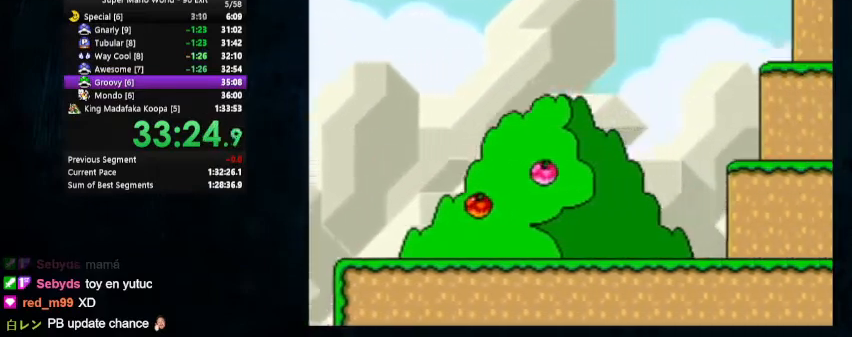
{"buttons": ["B", "Y", "DPAD_RIGHT"], "events": []}
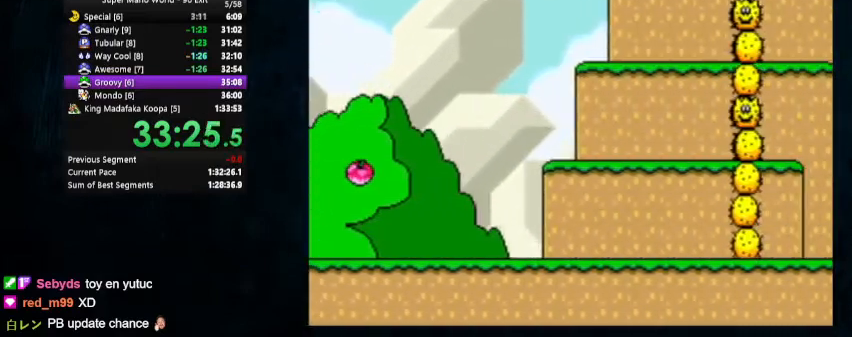
{"buttons": ["B", "Y", "DPAD_RIGHT"], "events": []}
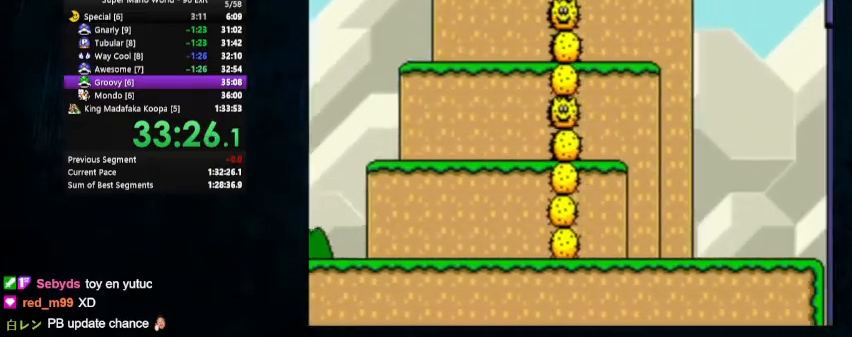
{"buttons": ["B", "Y", "DPAD_RIGHT"], "events": [[33, "B", "up"], [400, "B", "down"]]}
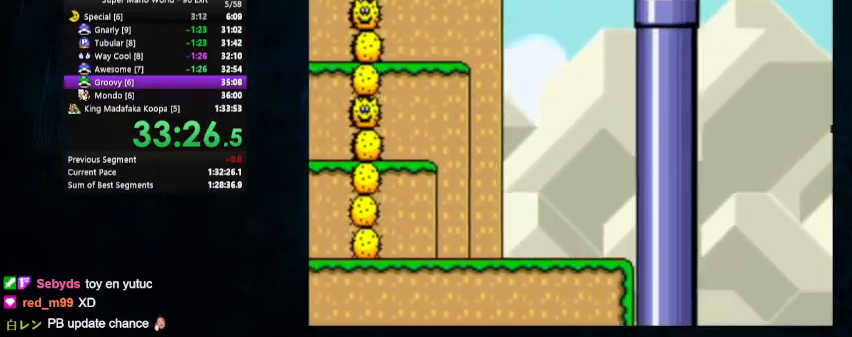
{"buttons": ["Y", "DPAD_RIGHT"], "events": [[67, "B", "up"]]}
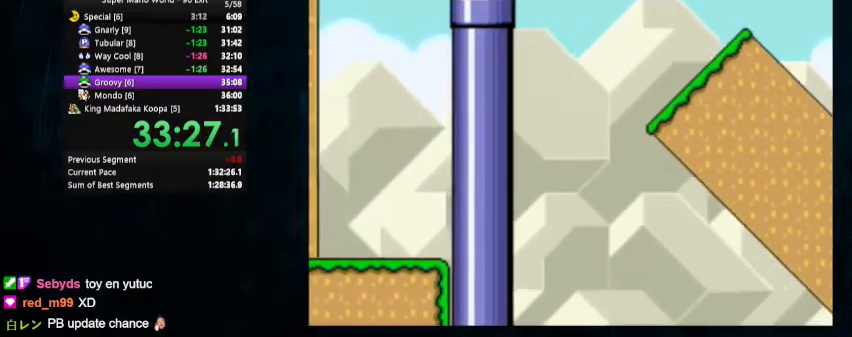
{"buttons": ["Y", "DPAD_RIGHT"], "events": []}
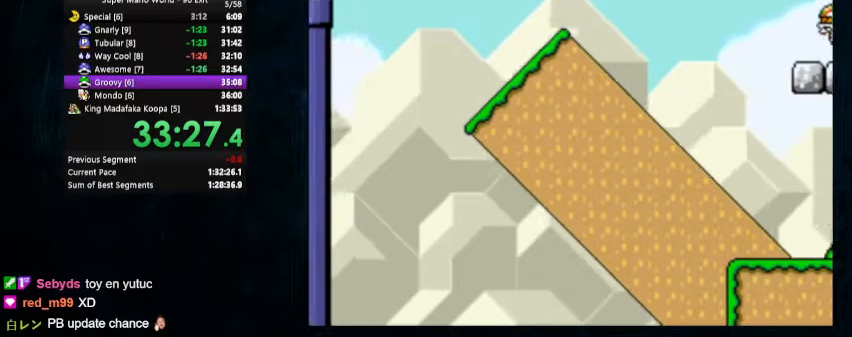
{"buttons": ["B", "Y", "DPAD_RIGHT"], "events": [[467, "B", "down"]]}
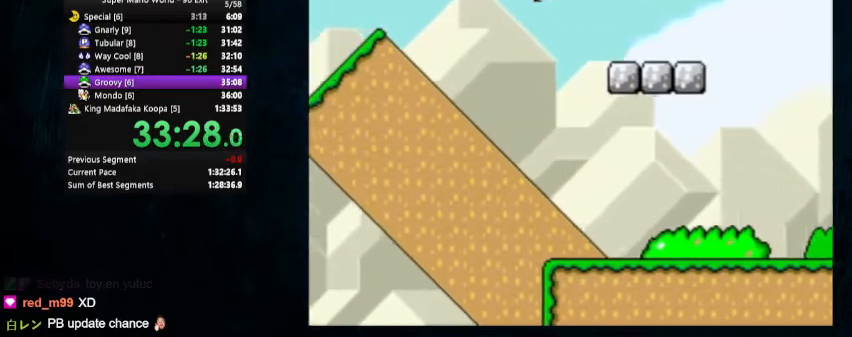
{"buttons": ["Y", "DPAD_RIGHT"], "events": [[233, "B", "up"]]}
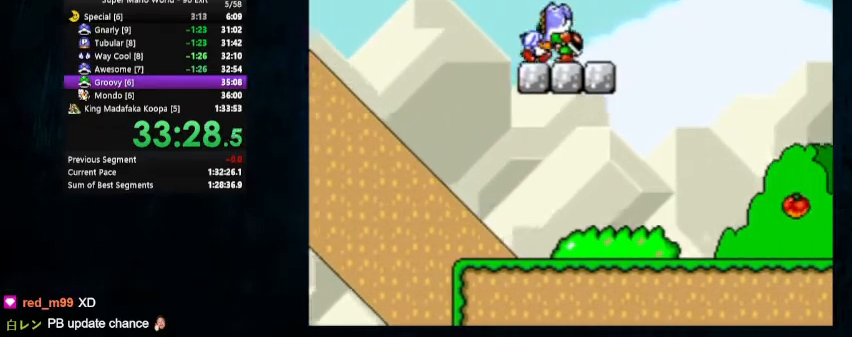
{"buttons": [], "events": [[100, "DPAD_RIGHT", "up"], [233, "DPAD_LEFT", "down"], [233, "DPAD_UP", "down"], [433, "DPAD_UP", "up"], [500, "DPAD_LEFT", "up"], [500, "Y", "up"]]}
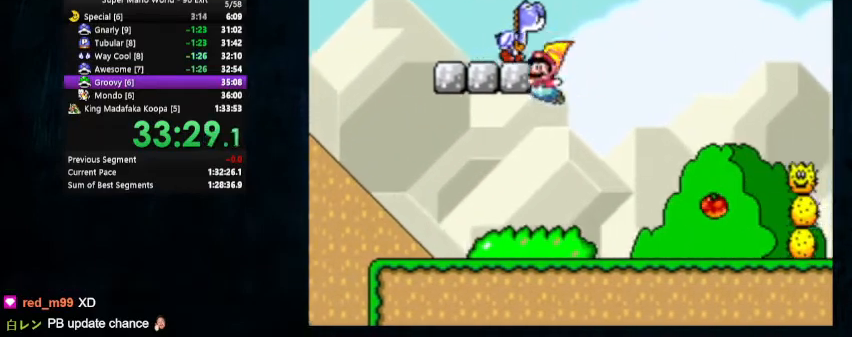
{"buttons": ["Y"], "events": [[100, "B", "down"], [100, "Y", "down"], [133, "DPAD_RIGHT", "down"], [133, "DPAD_UP", "down"], [233, "B", "up"], [467, "DPAD_RIGHT", "up"], [467, "DPAD_UP", "up"]]}
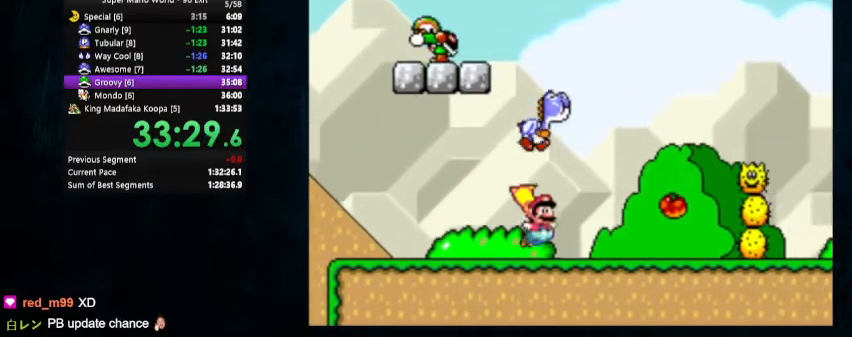
{"buttons": ["Y", "DPAD_UP", "DPAD_RIGHT"], "events": [[33, "DPAD_LEFT", "down"], [67, "DPAD_UP", "down"], [133, "B", "down"], [167, "DPAD_LEFT", "up"], [167, "DPAD_RIGHT", "down"], [233, "B", "up"], [333, "DPAD_UP", "up"], [367, "DPAD_RIGHT", "up"], [500, "DPAD_RIGHT", "down"], [500, "DPAD_UP", "down"]]}
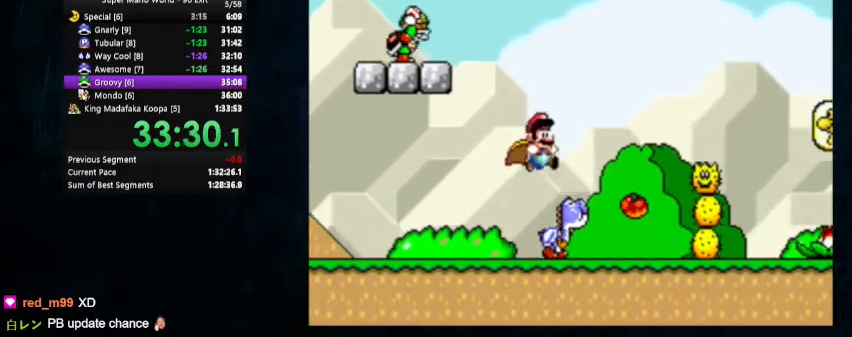
{"buttons": ["B", "Y", "DPAD_UP", "DPAD_RIGHT"], "events": [[267, "B", "down"]]}
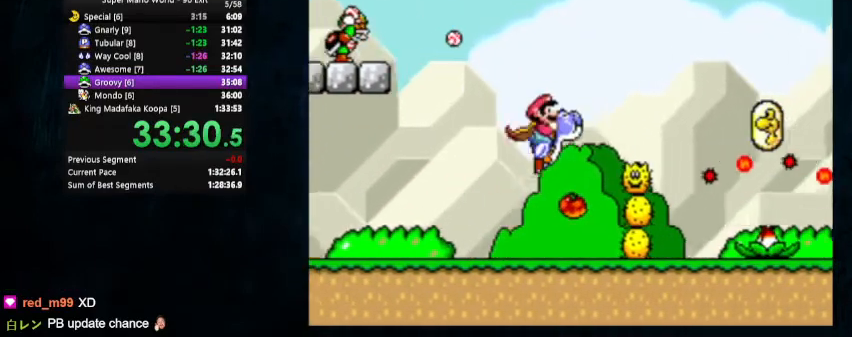
{"buttons": ["B", "Y", "DPAD_RIGHT"], "events": [[400, "DPAD_UP", "up"]]}
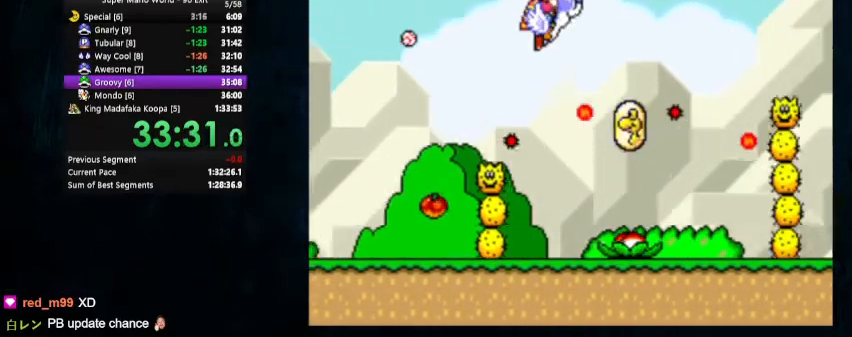
{"buttons": ["Y", "DPAD_RIGHT"], "events": [[100, "B", "up"]]}
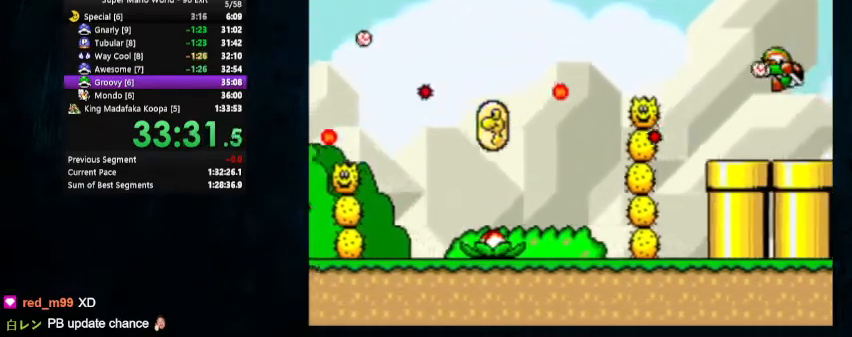
{"buttons": ["Y", "DPAD_RIGHT"], "events": [[133, "B", "down"], [267, "B", "up"]]}
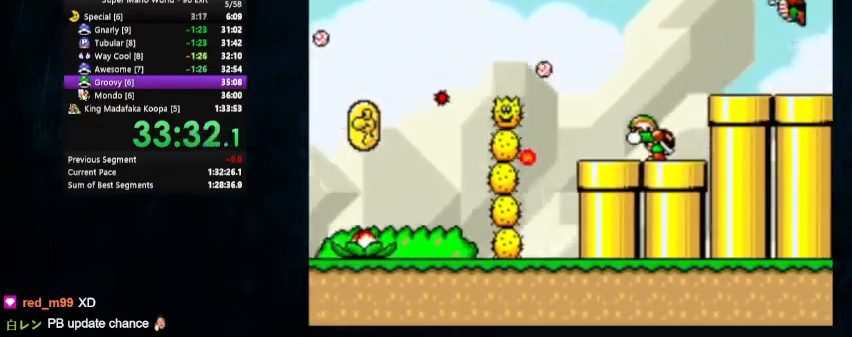
{"buttons": ["Y", "DPAD_RIGHT"], "events": [[333, "B", "down"], [467, "B", "up"]]}
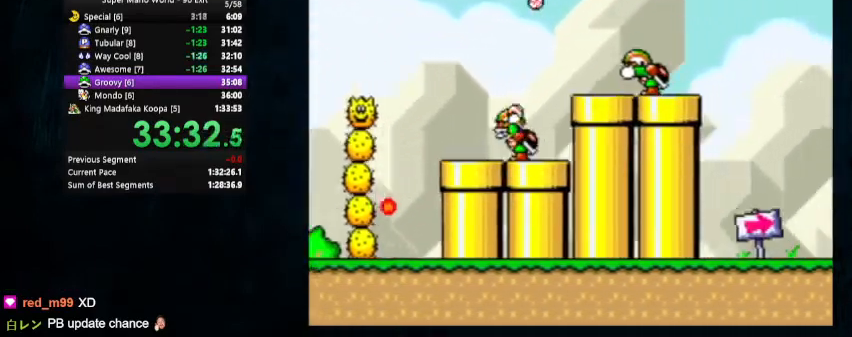
{"buttons": ["Y", "DPAD_RIGHT"], "events": [[167, "B", "down"], [267, "B", "up"], [367, "Y", "up"], [467, "Y", "down"]]}
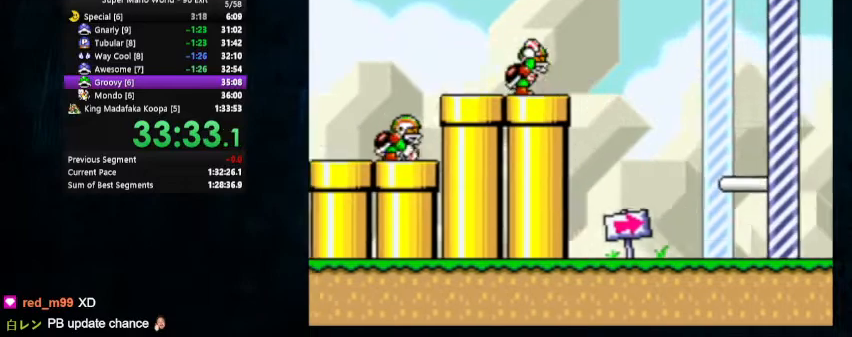
{"buttons": ["Y"], "events": [[100, "DPAD_RIGHT", "up"], [367, "DPAD_LEFT", "down"], [433, "DPAD_LEFT", "up"]]}
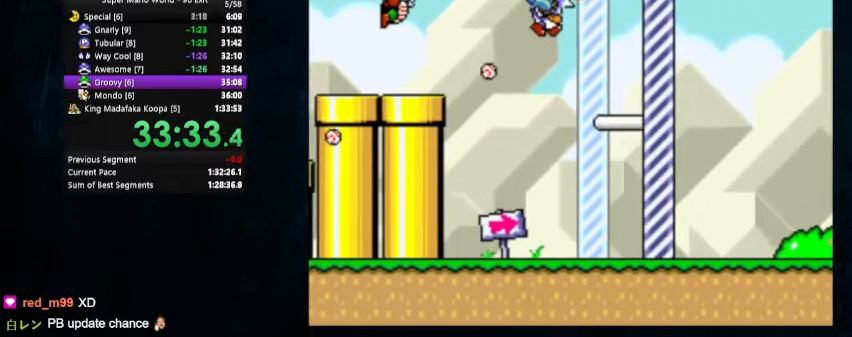
{"buttons": ["Y", "DPAD_RIGHT"], "events": [[67, "DPAD_RIGHT", "down"], [67, "DPAD_UP", "down"], [300, "DPAD_UP", "up"]]}
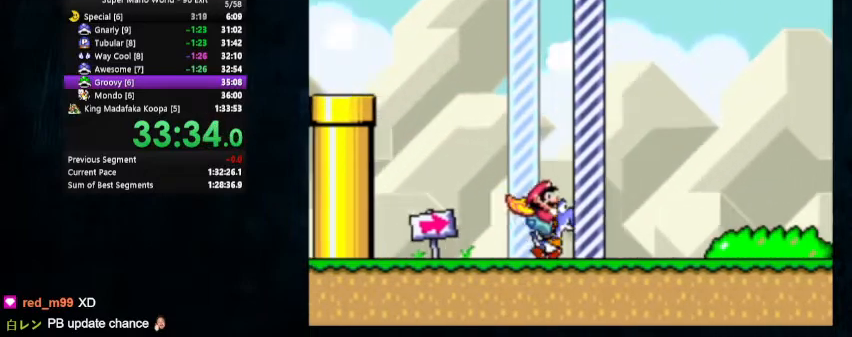
{"buttons": [], "events": [[100, "Y", "up"], [267, "DPAD_RIGHT", "up"]]}
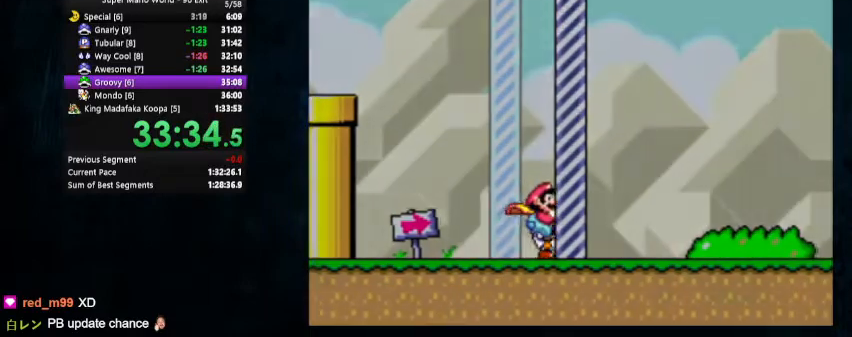
{"buttons": [], "events": []}
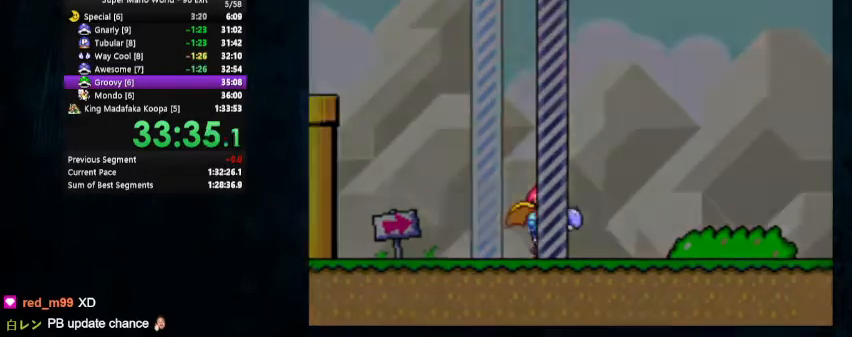
{"buttons": [], "events": []}
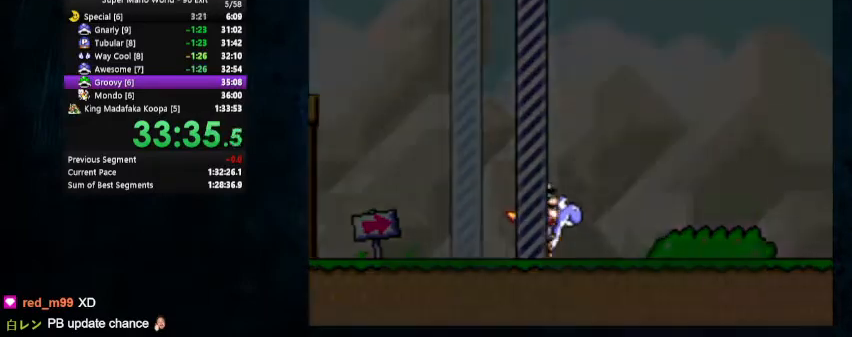
{"buttons": [], "events": []}
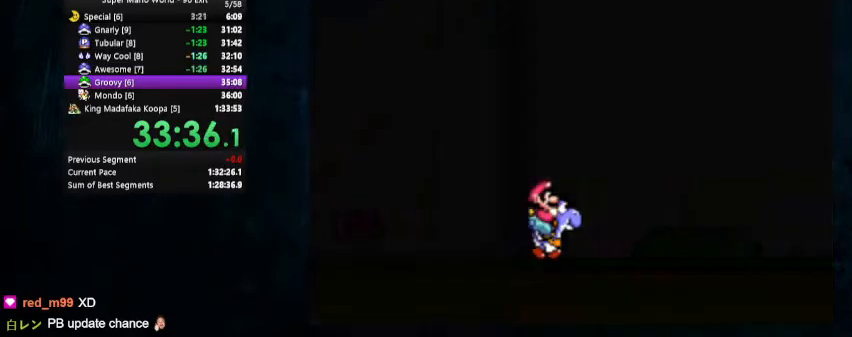
{"buttons": [], "events": [[167, "B", "down"], [200, "B", "up"], [300, "B", "down"], [367, "B", "up"]]}
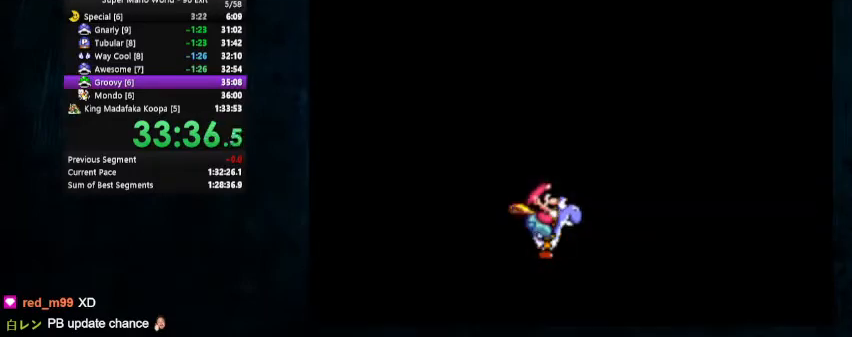
{"buttons": [], "events": [[367, "B", "down"], [500, "B", "up"]]}
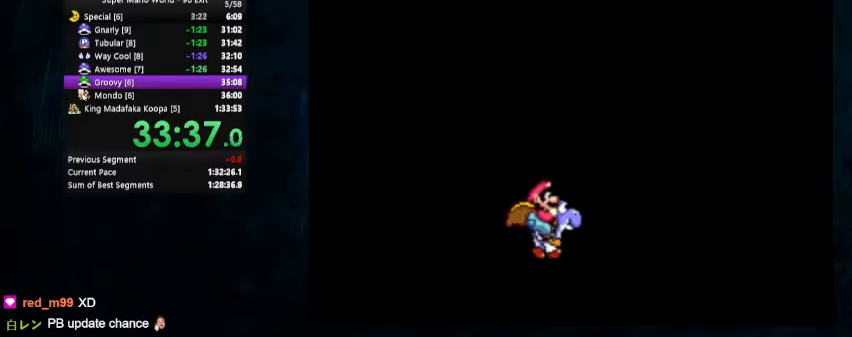
{"buttons": [], "events": [[133, "B", "down"], [233, "B", "up"], [367, "B", "down"], [400, "B", "up"]]}
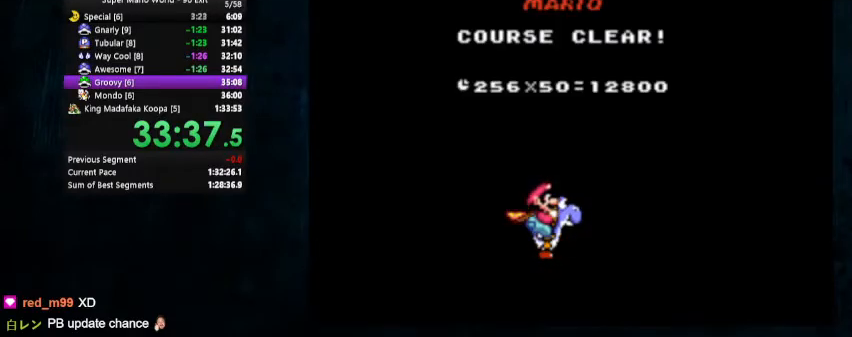
{"buttons": [], "events": [[33, "B", "down"], [100, "B", "up"], [200, "B", "down"], [267, "B", "up"], [467, "B", "down"], [500, "B", "up"]]}
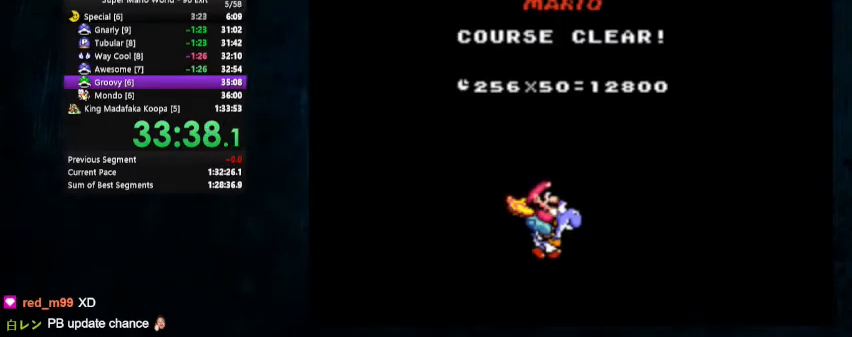
{"buttons": ["B"], "events": [[267, "B", "down"]]}